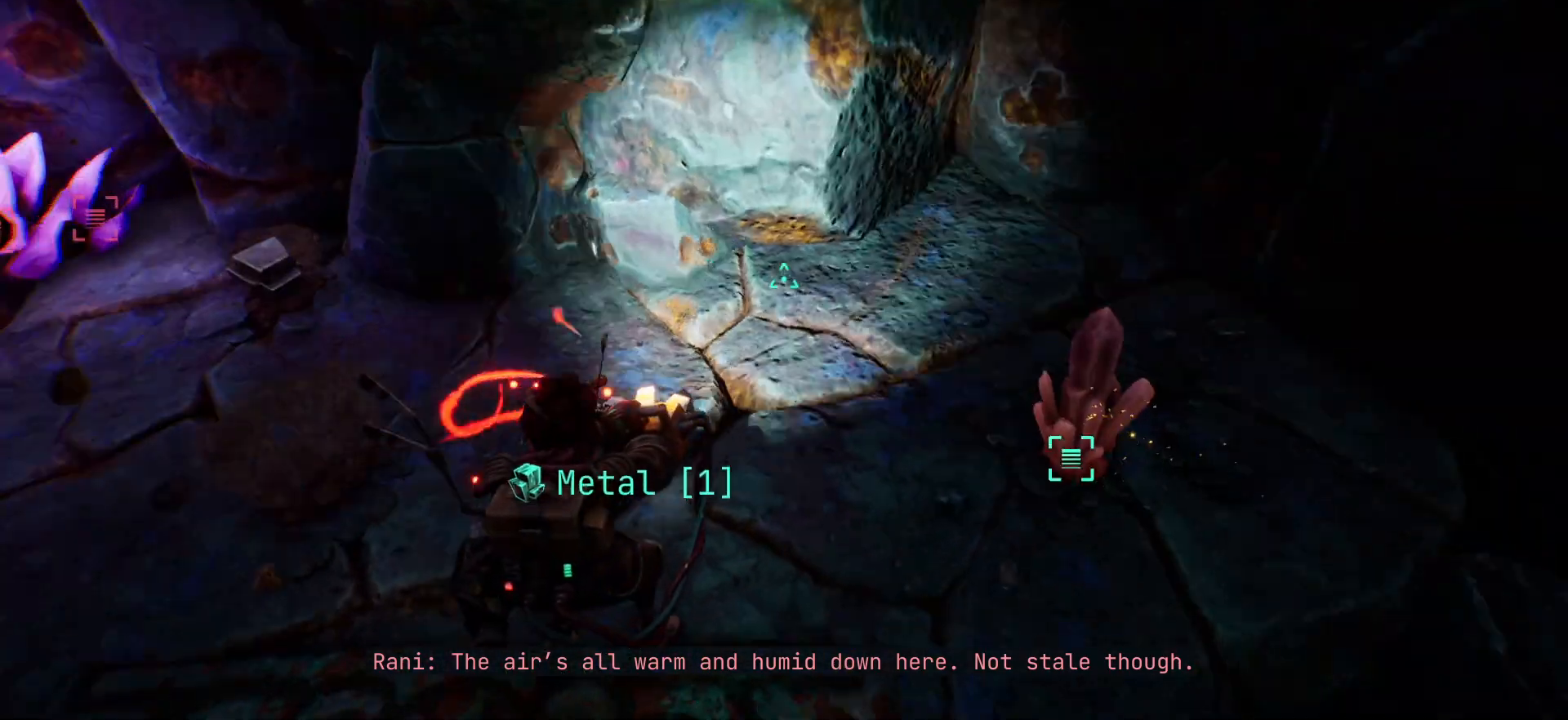
Gameplay with keyboard; each line is a JSON object with the keys held at the frame after it. "events" lists presses ("down") and releases ("up") of "escape", "f1", "shift", "space" and "w" between this image and that frame as [ms after this image, input, new state], when the widget could be followed in between. No other keys are recorded. Mouse input is not recorded.
{"keys": [], "events": []}
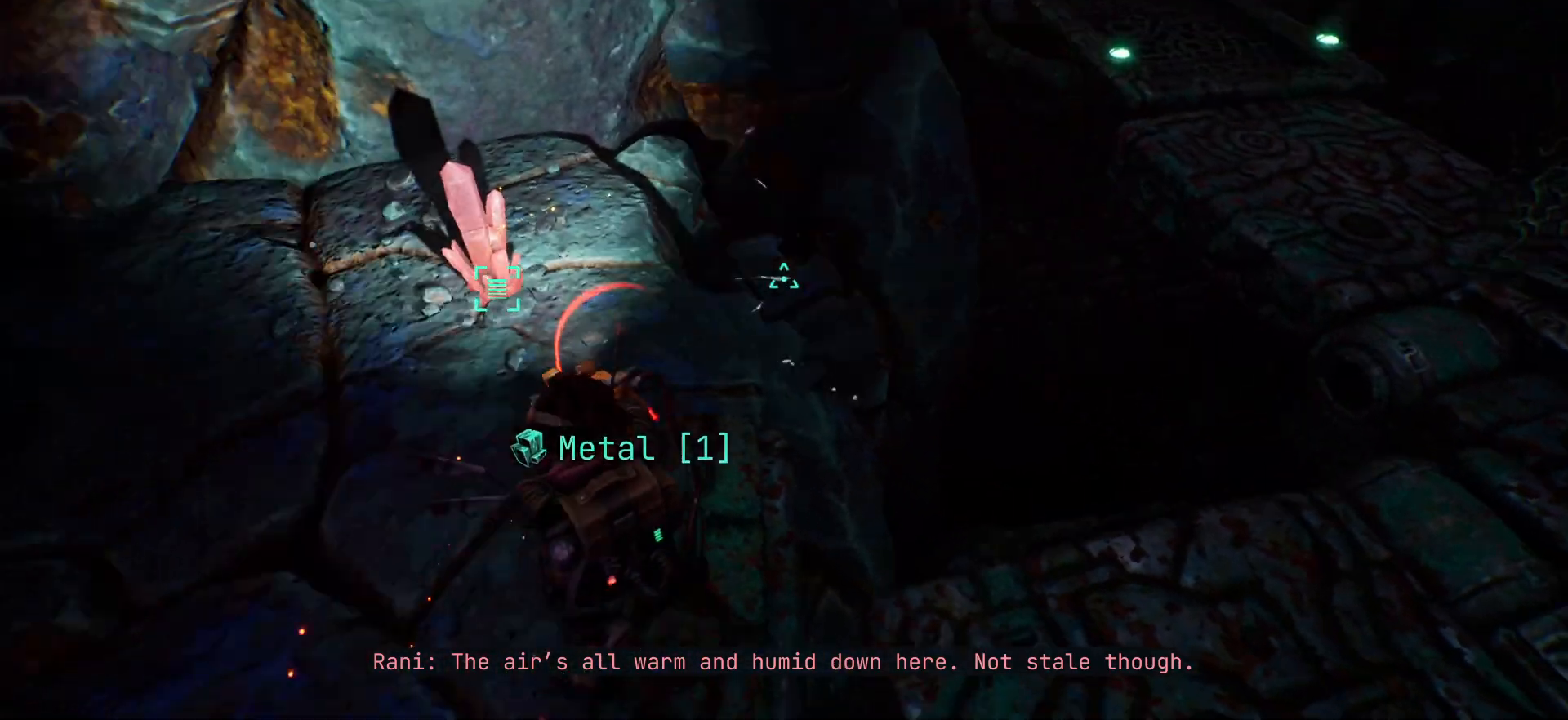
{"keys": [], "events": []}
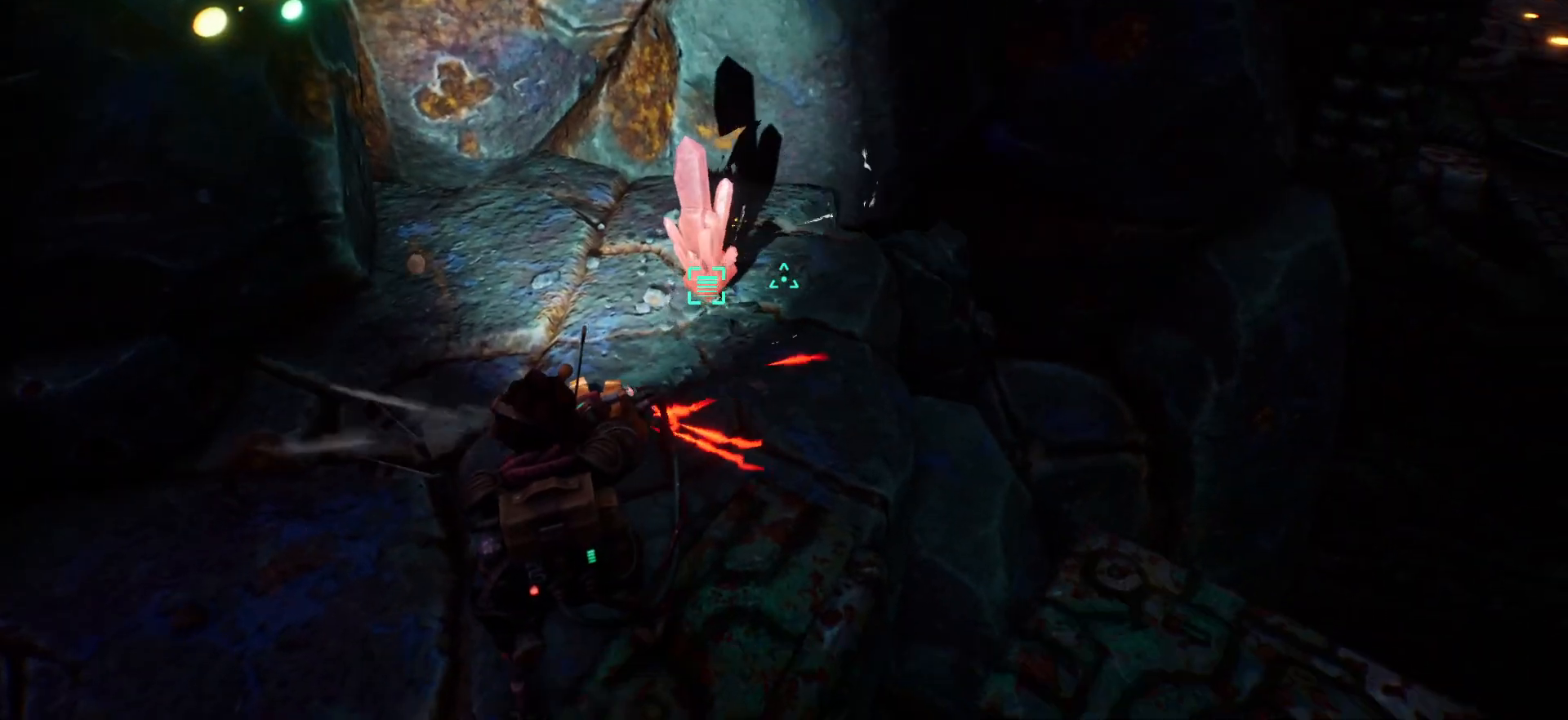
{"keys": [], "events": []}
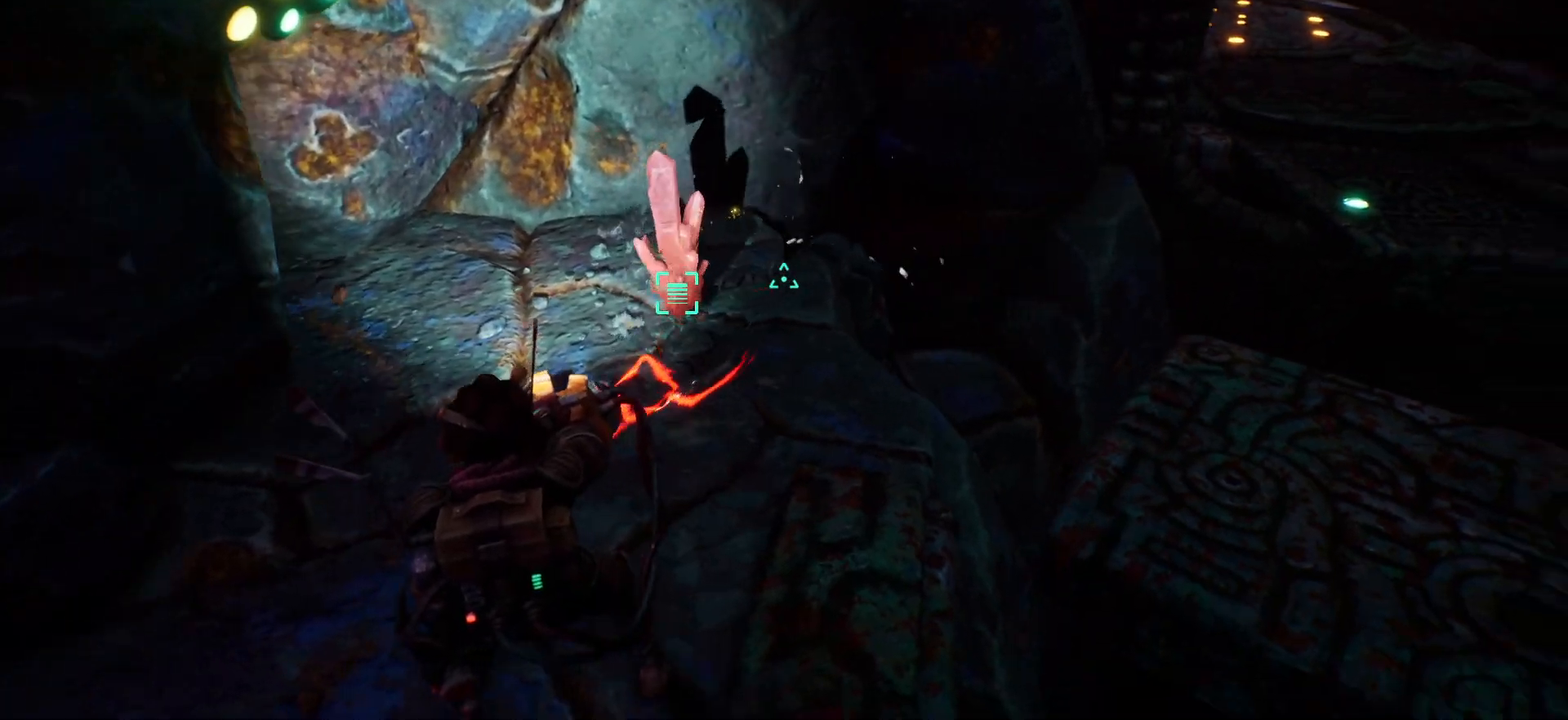
{"keys": [], "events": []}
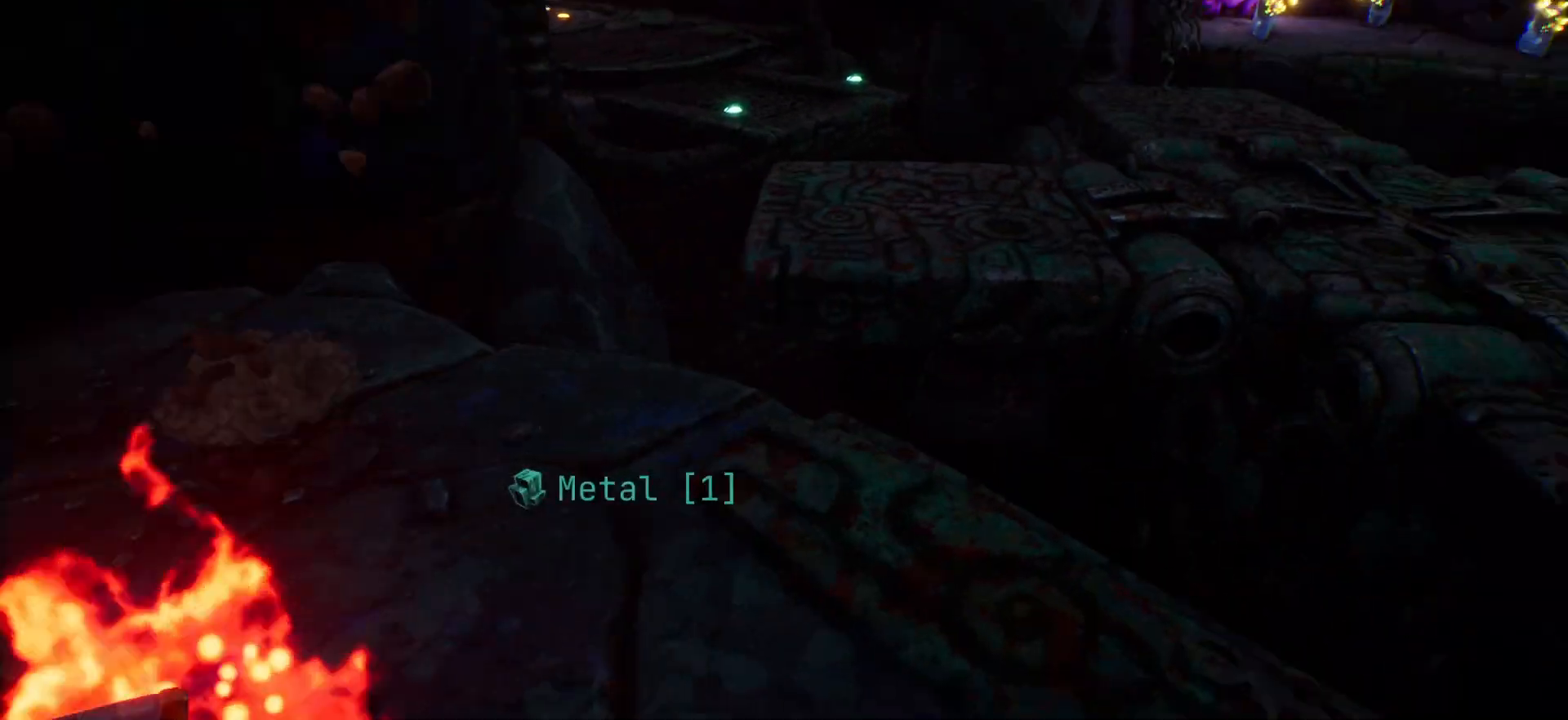
{"keys": ["w"], "events": [[367, "w", "down"]]}
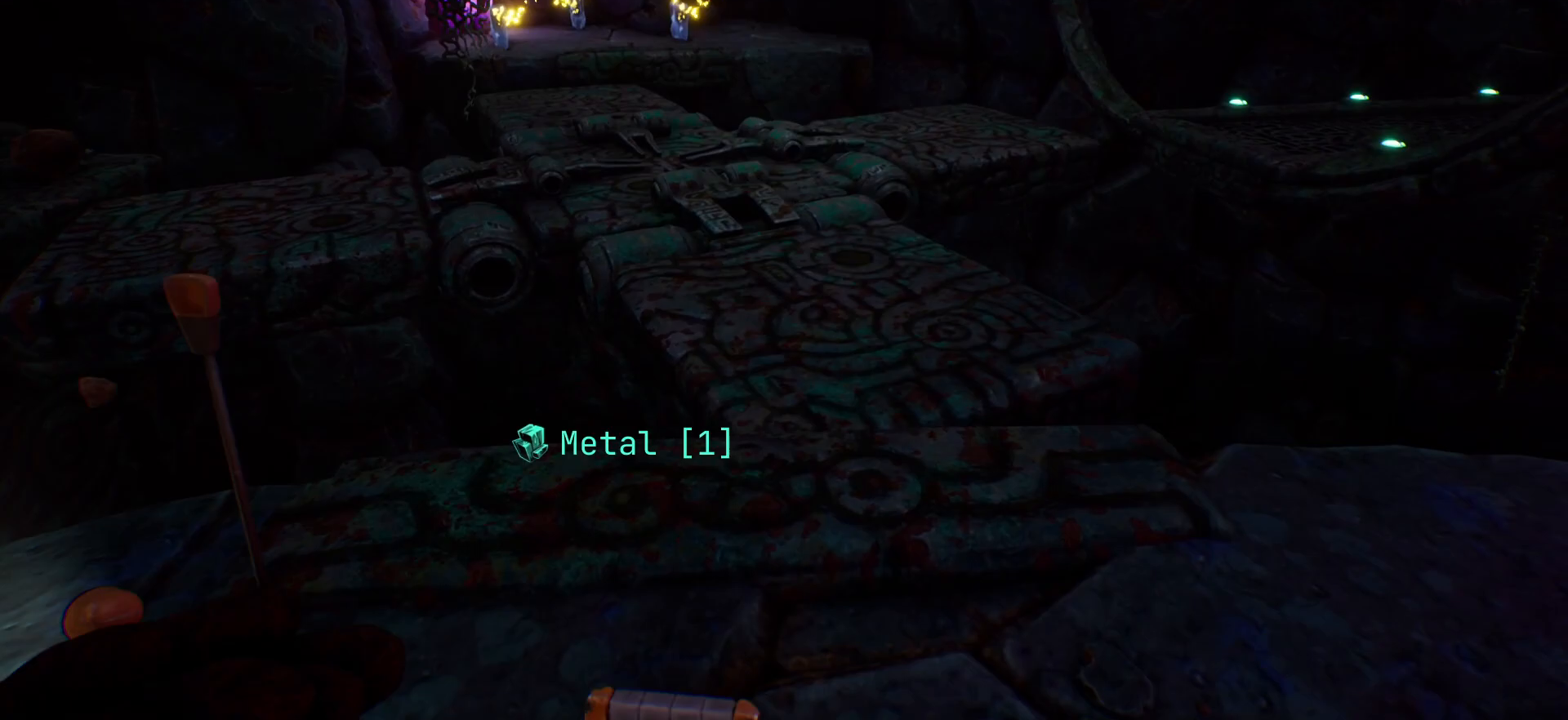
{"keys": ["shift", "w"], "events": [[500, "shift", "down"]]}
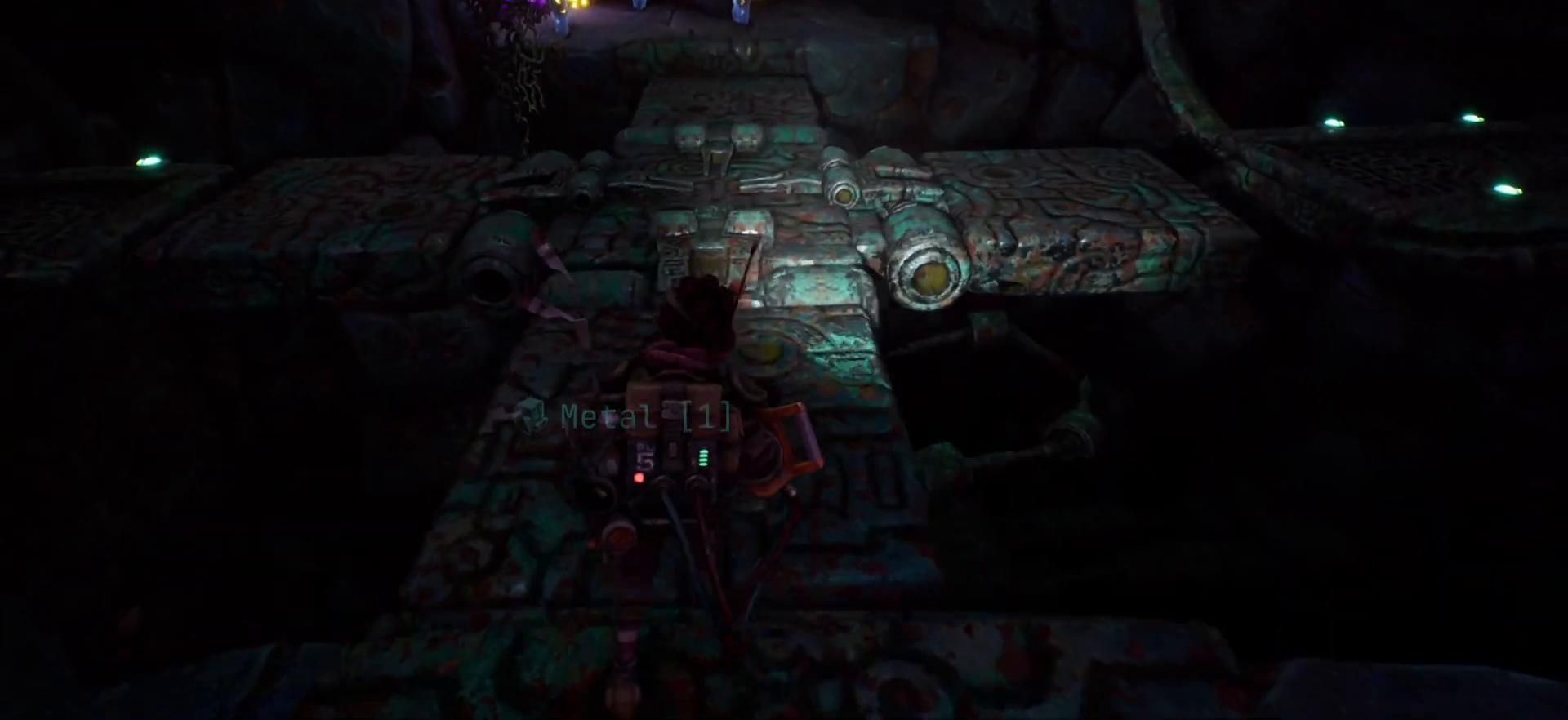
{"keys": ["shift", "w"], "events": []}
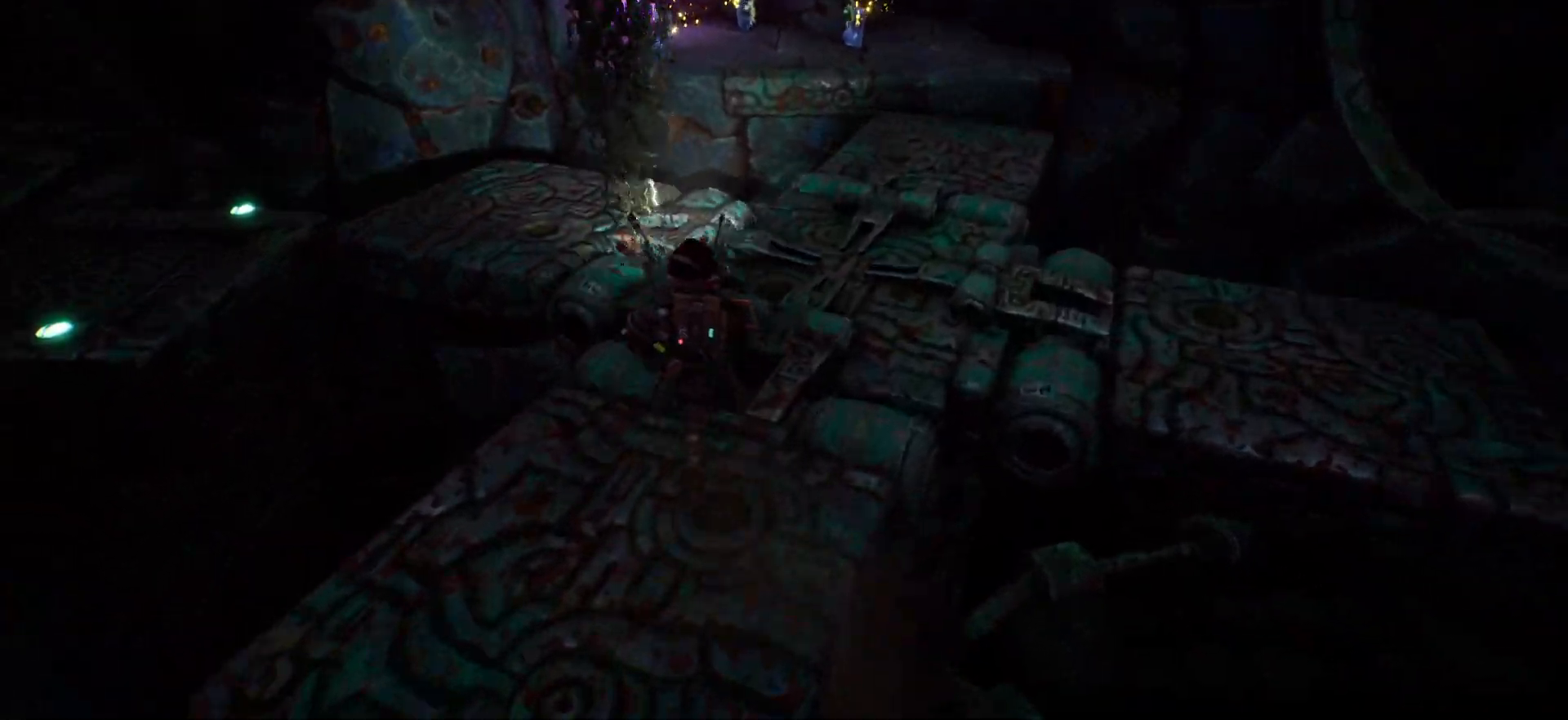
{"keys": [], "events": [[283, "w", "up"], [383, "shift", "up"]]}
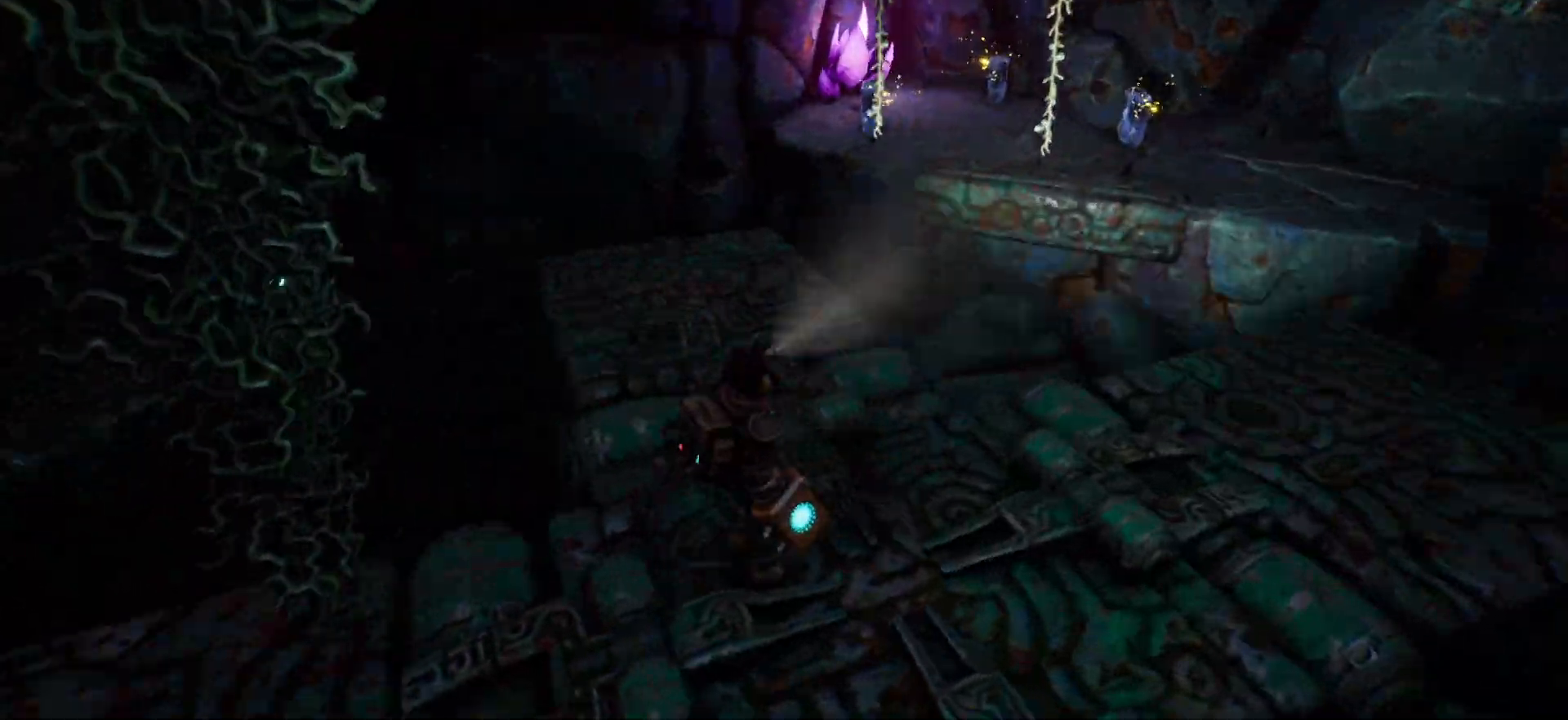
{"keys": [], "events": []}
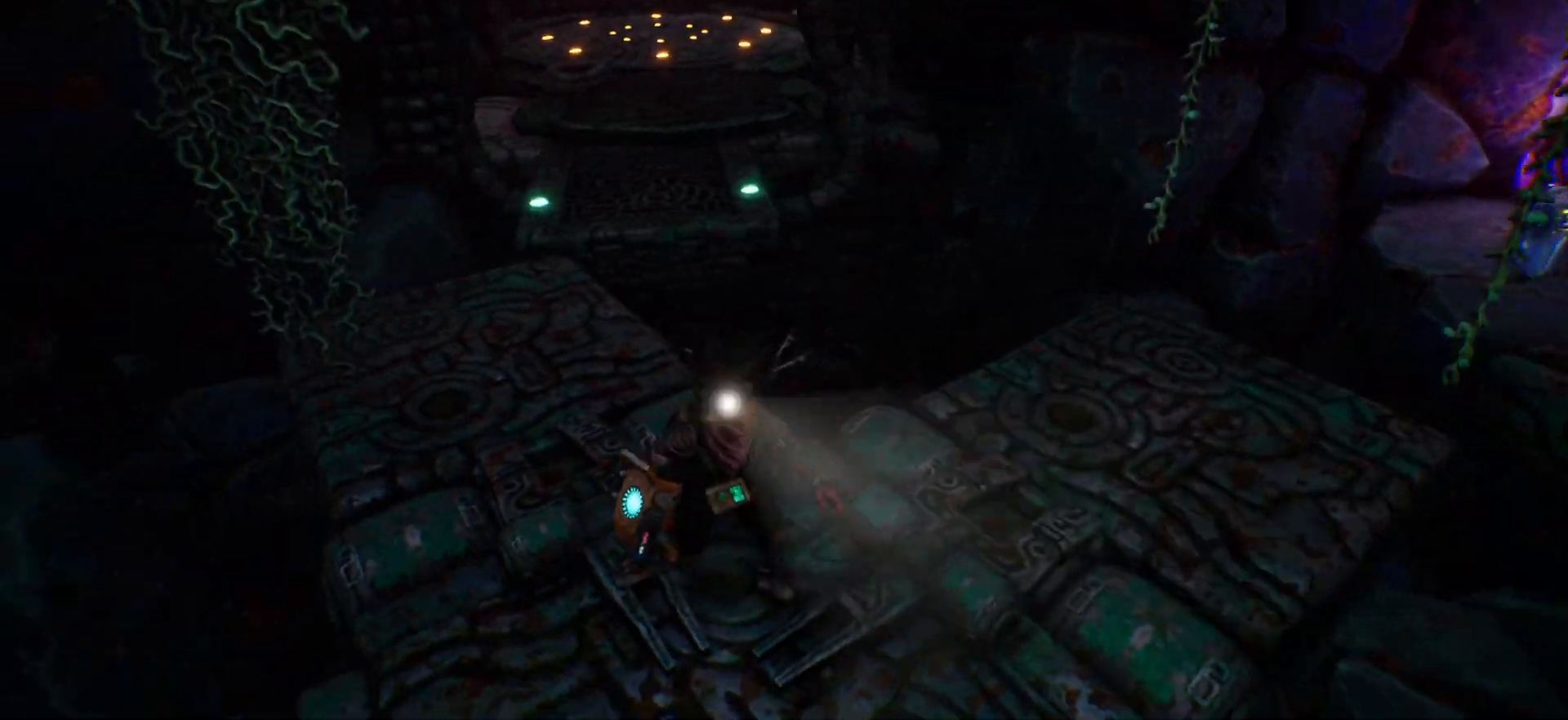
{"keys": ["shift", "w"], "events": [[50, "w", "down"], [317, "shift", "down"]]}
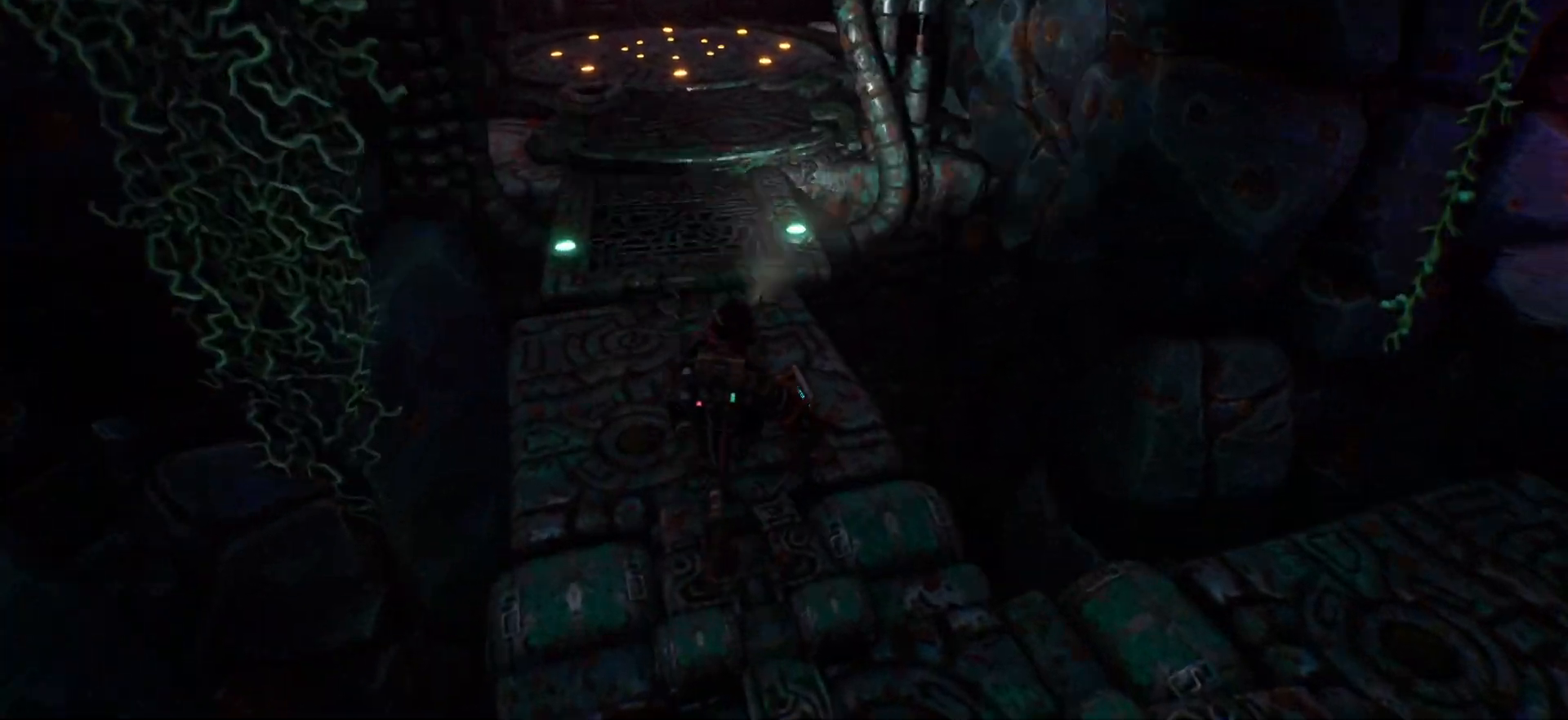
{"keys": ["shift", "w"], "events": [[167, "space", "down"], [283, "space", "up"]]}
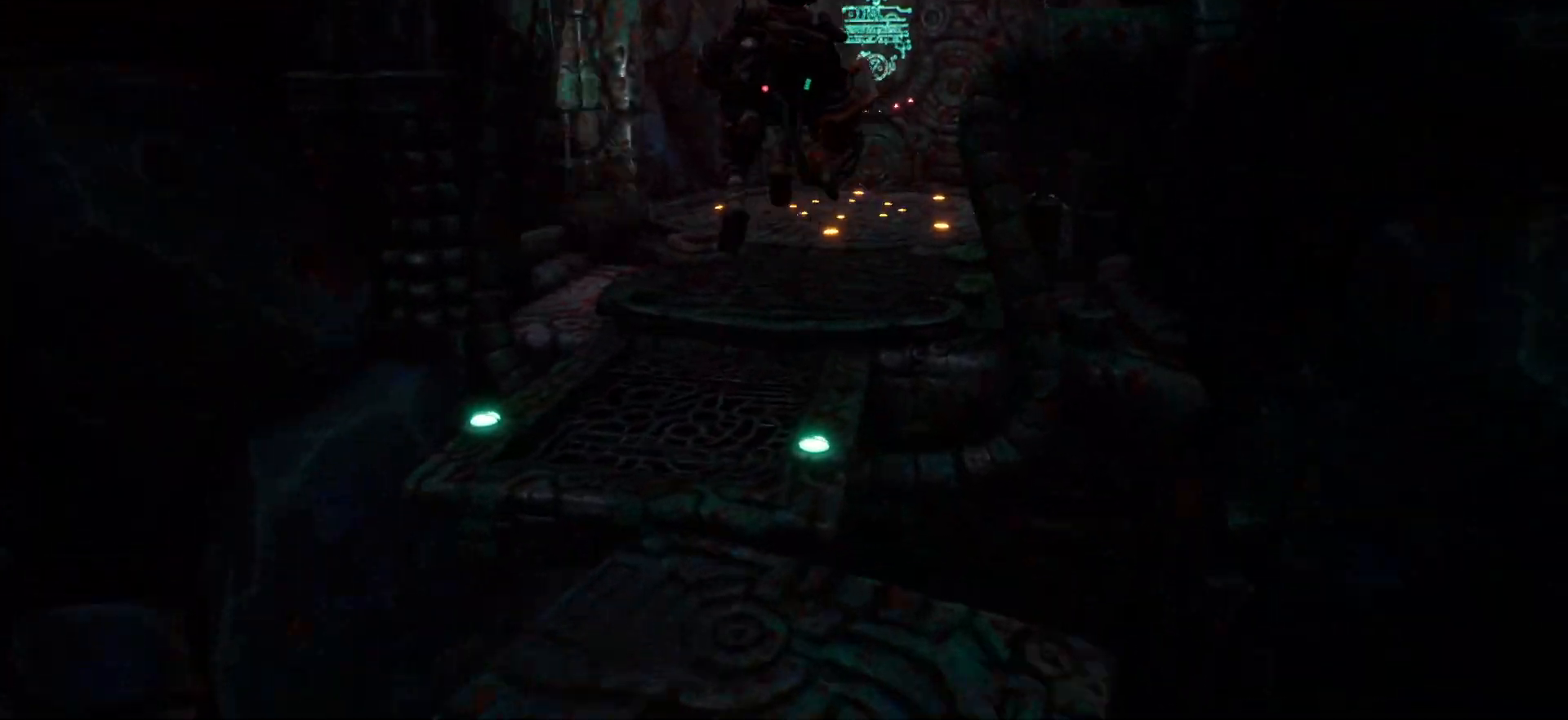
{"keys": ["shift", "w"], "events": []}
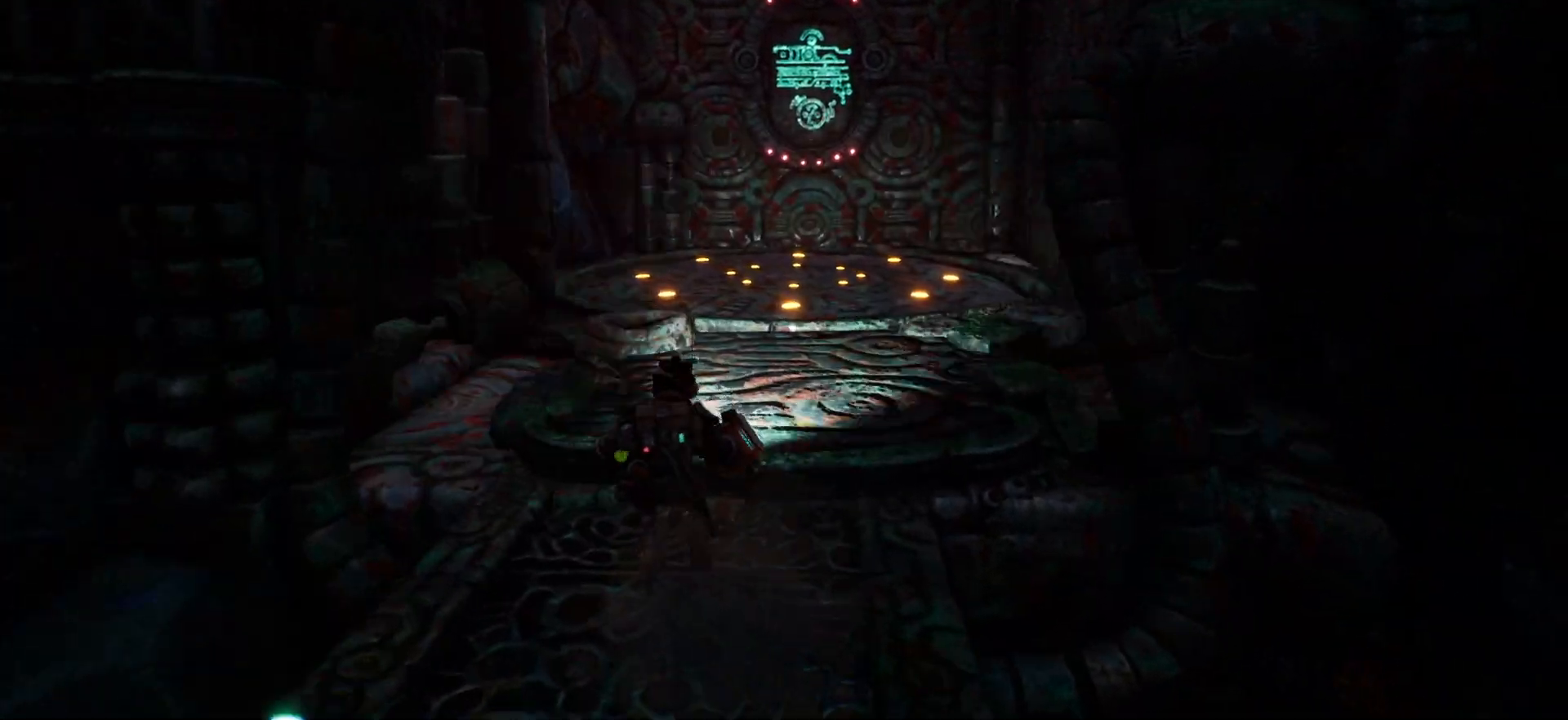
{"keys": ["shift", "w"], "events": []}
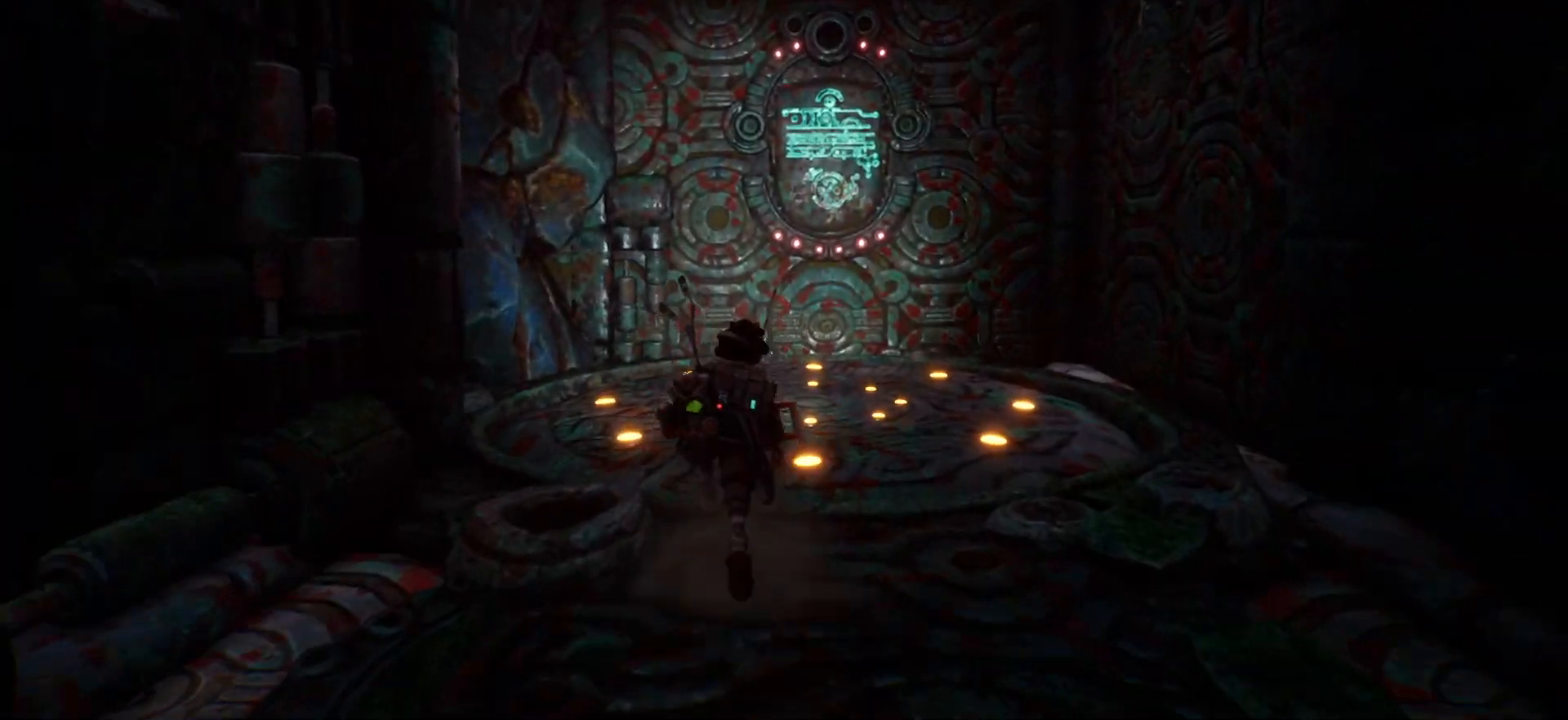
{"keys": [], "events": [[317, "shift", "up"], [467, "w", "up"]]}
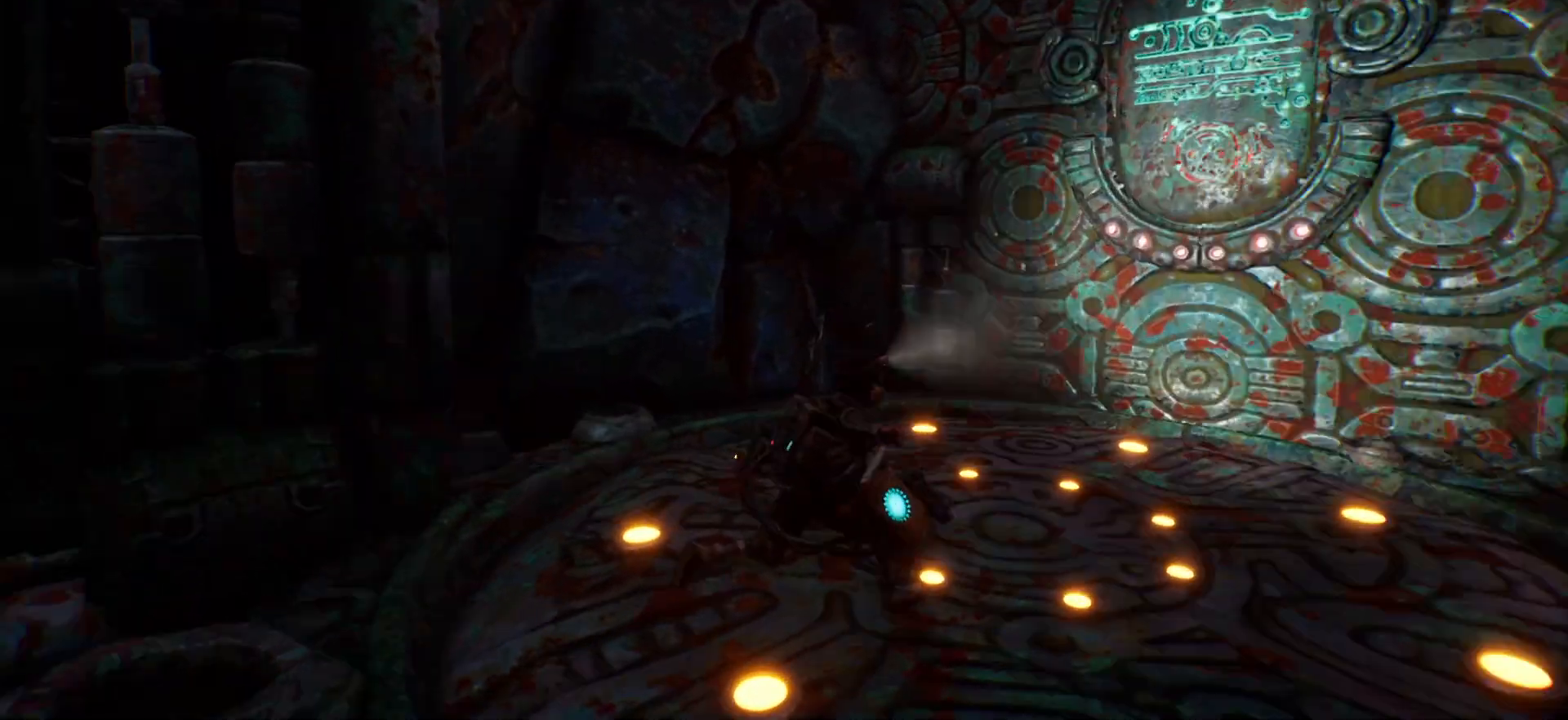
{"keys": [], "events": []}
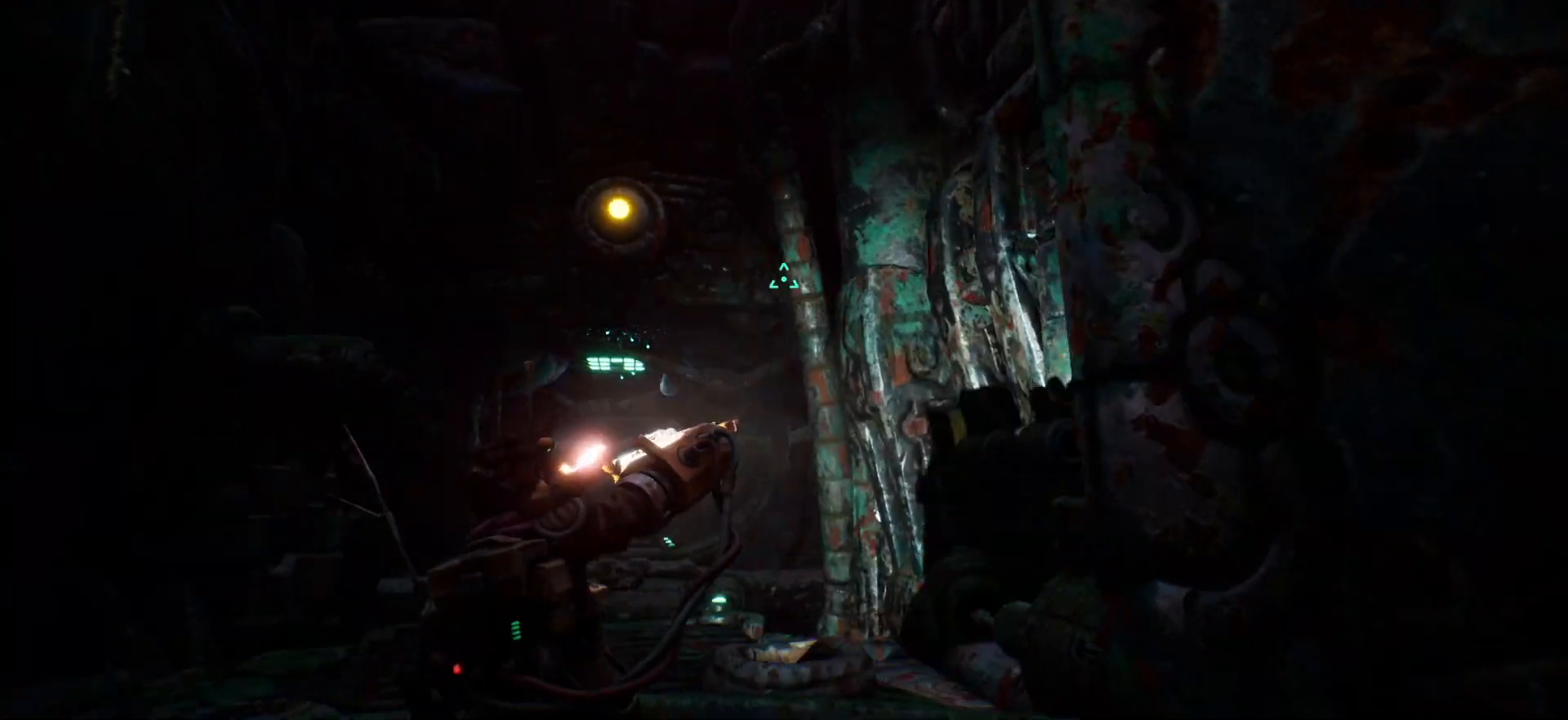
{"keys": [], "events": []}
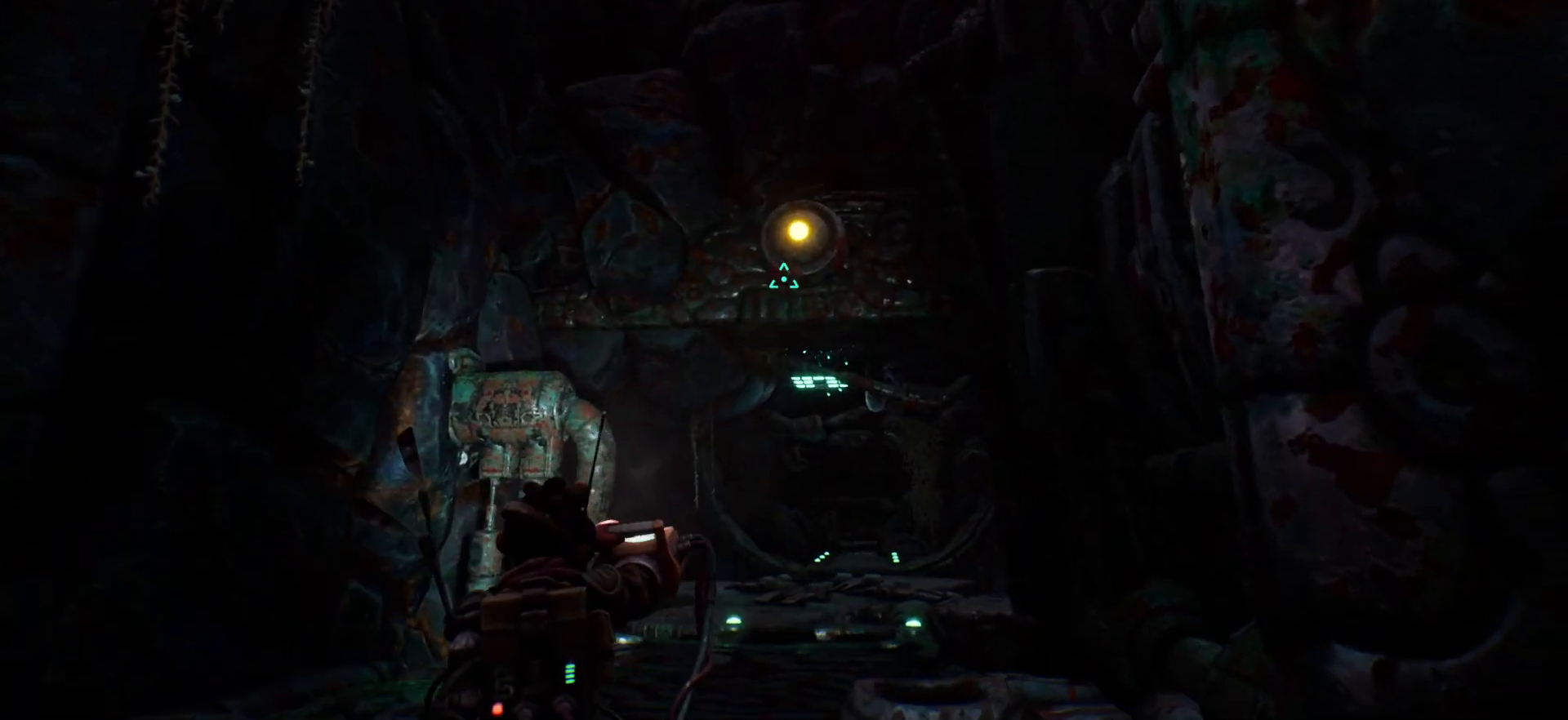
{"keys": [], "events": []}
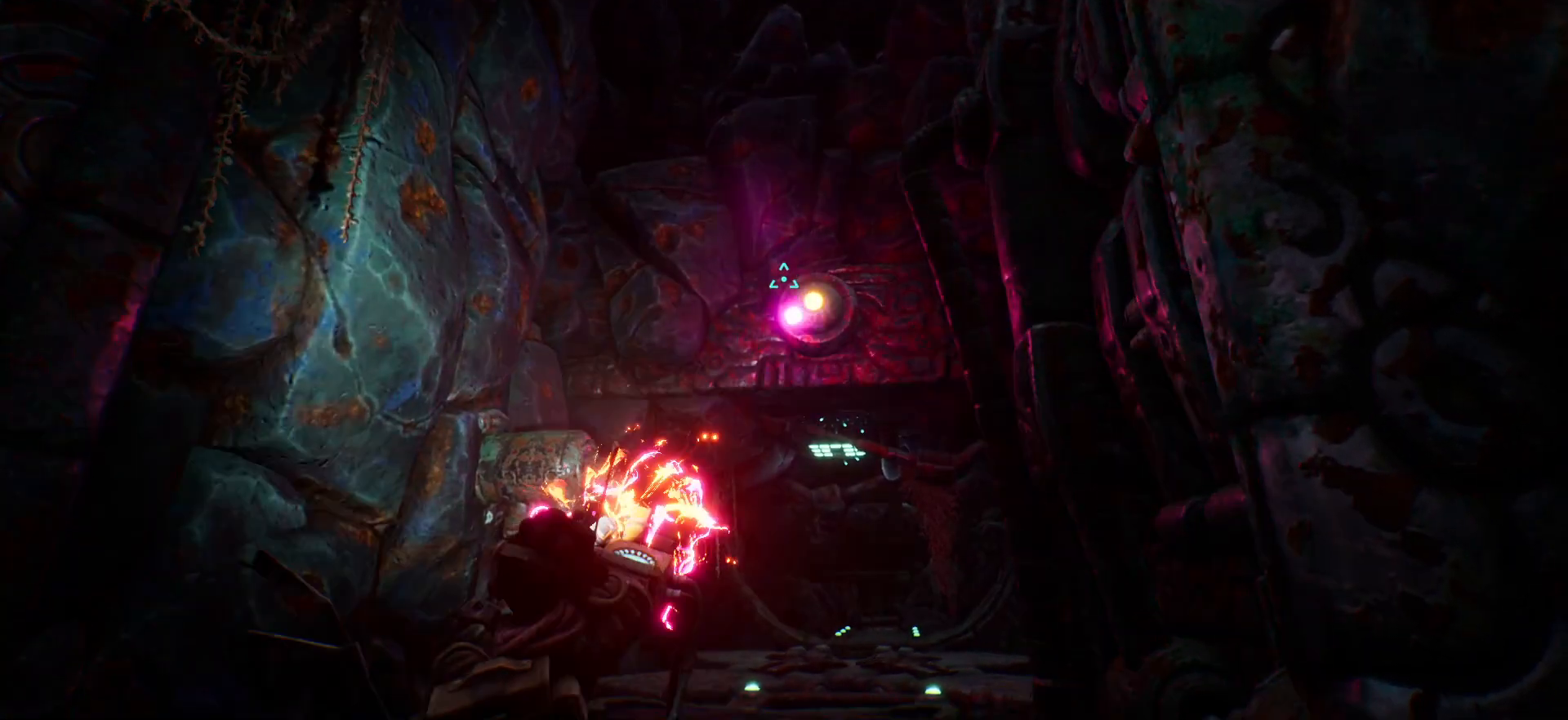
{"keys": [], "events": []}
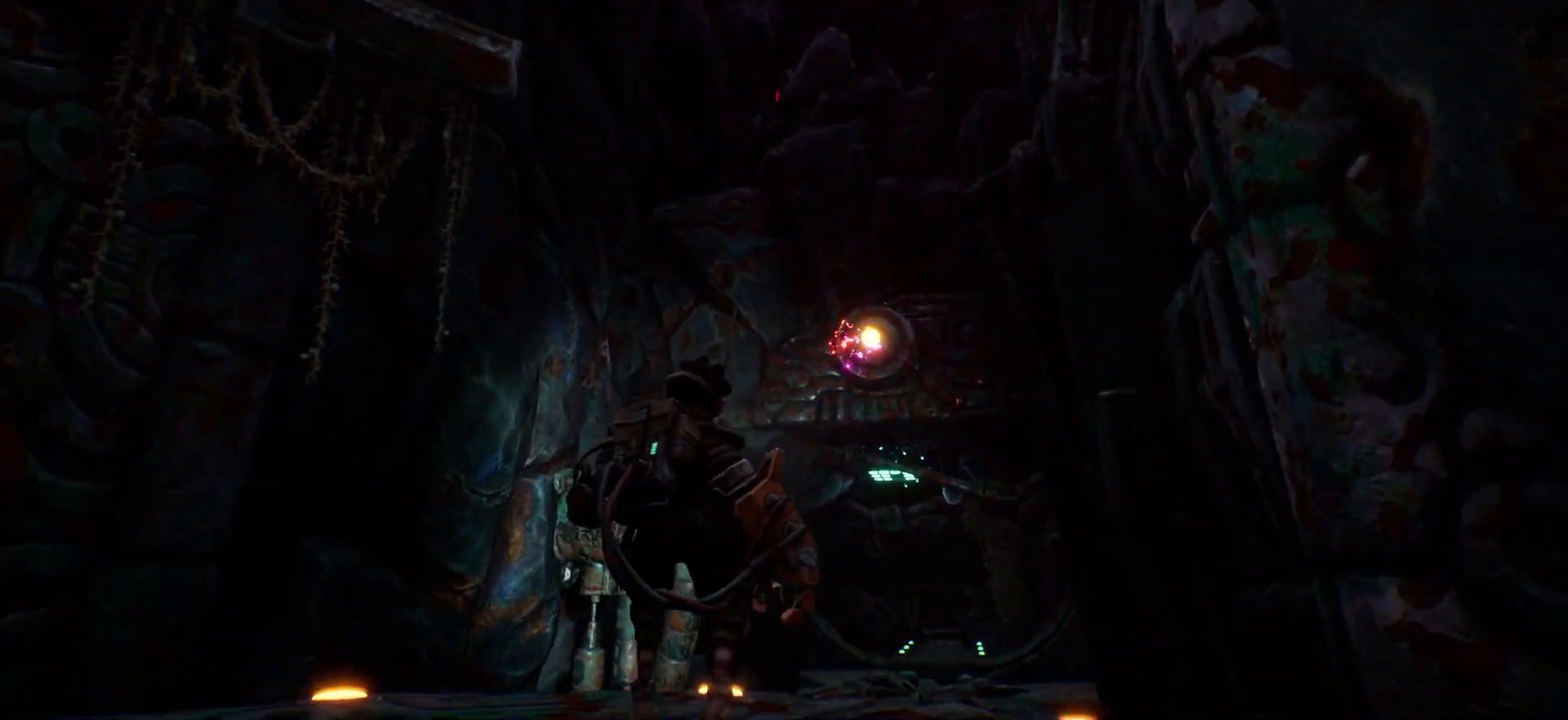
{"keys": [], "events": []}
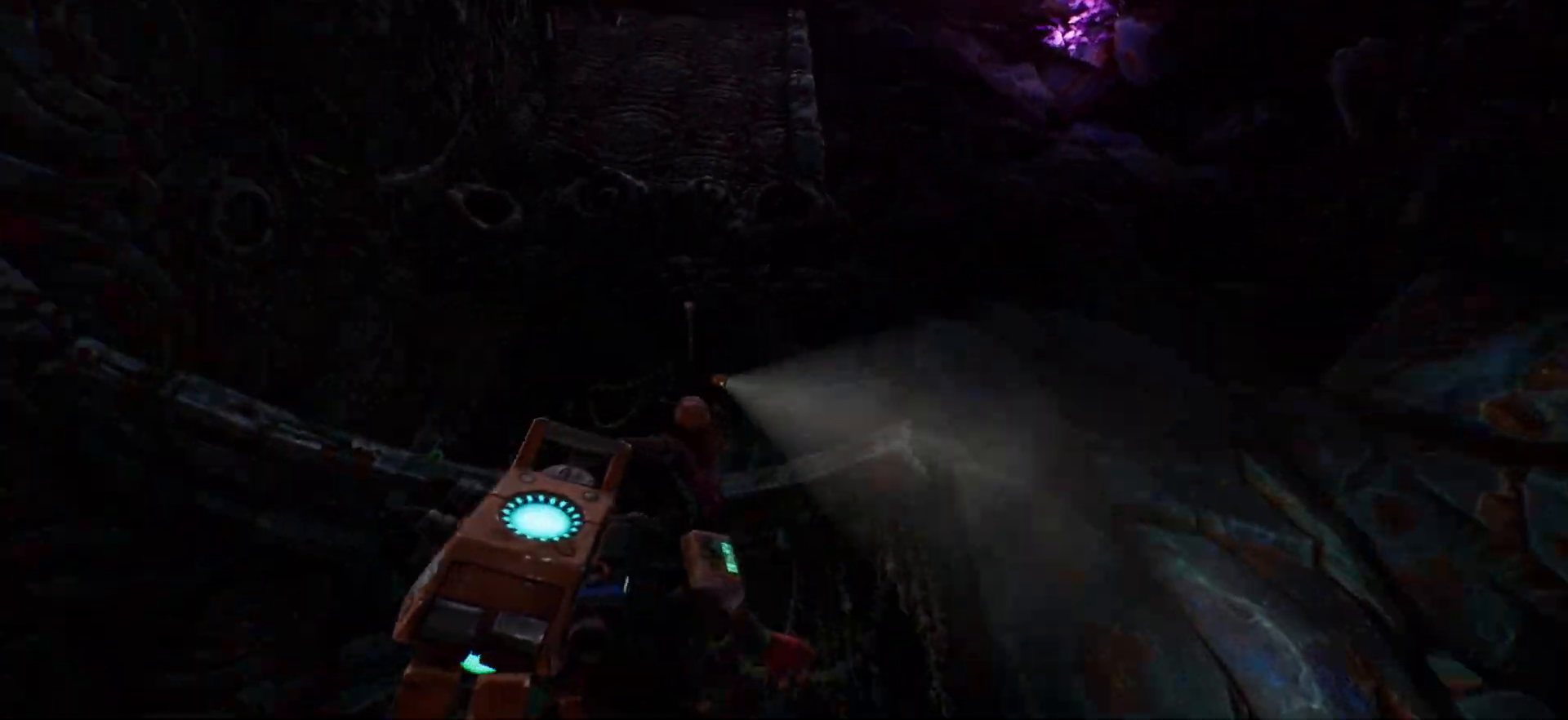
{"keys": [], "events": []}
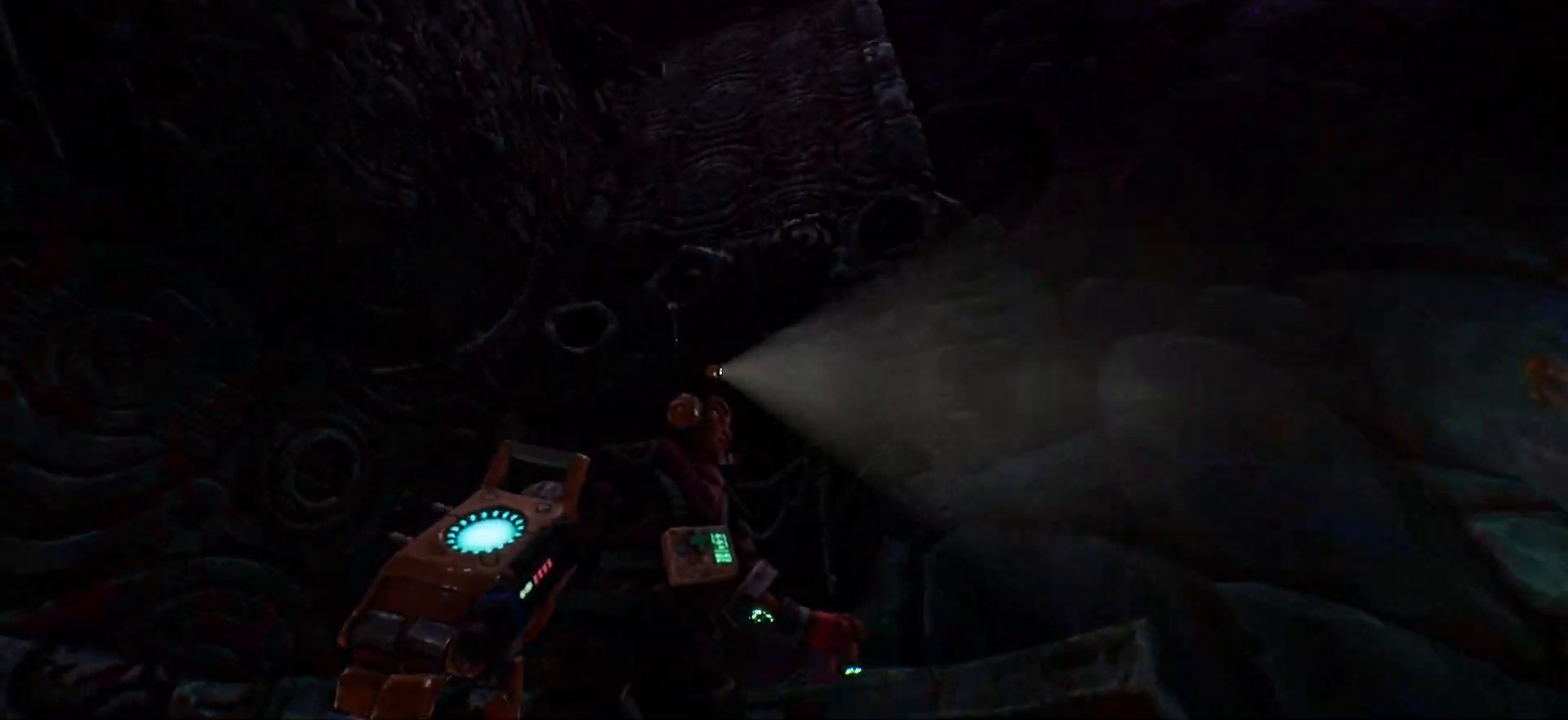
{"keys": [], "events": []}
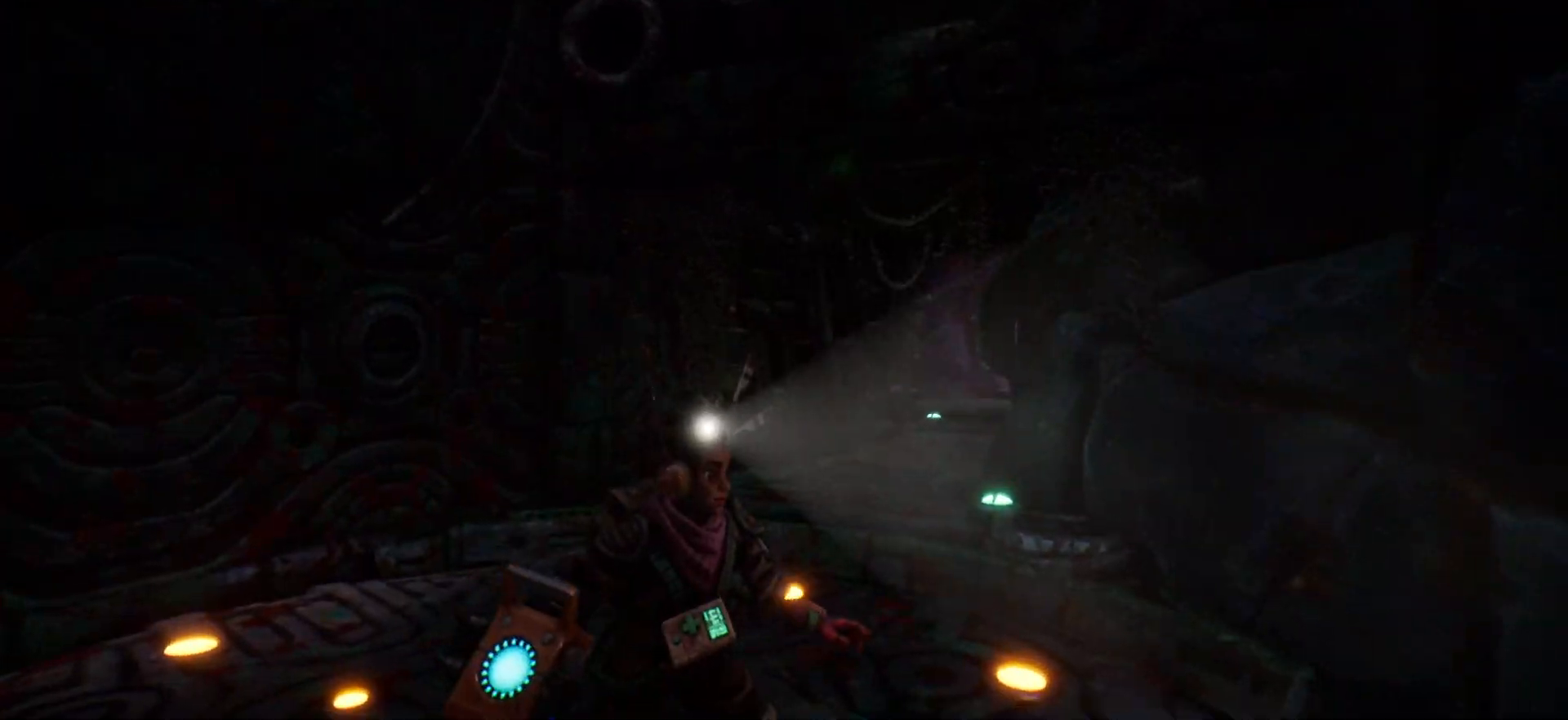
{"keys": ["shift", "w"], "events": [[150, "w", "down"], [367, "shift", "down"]]}
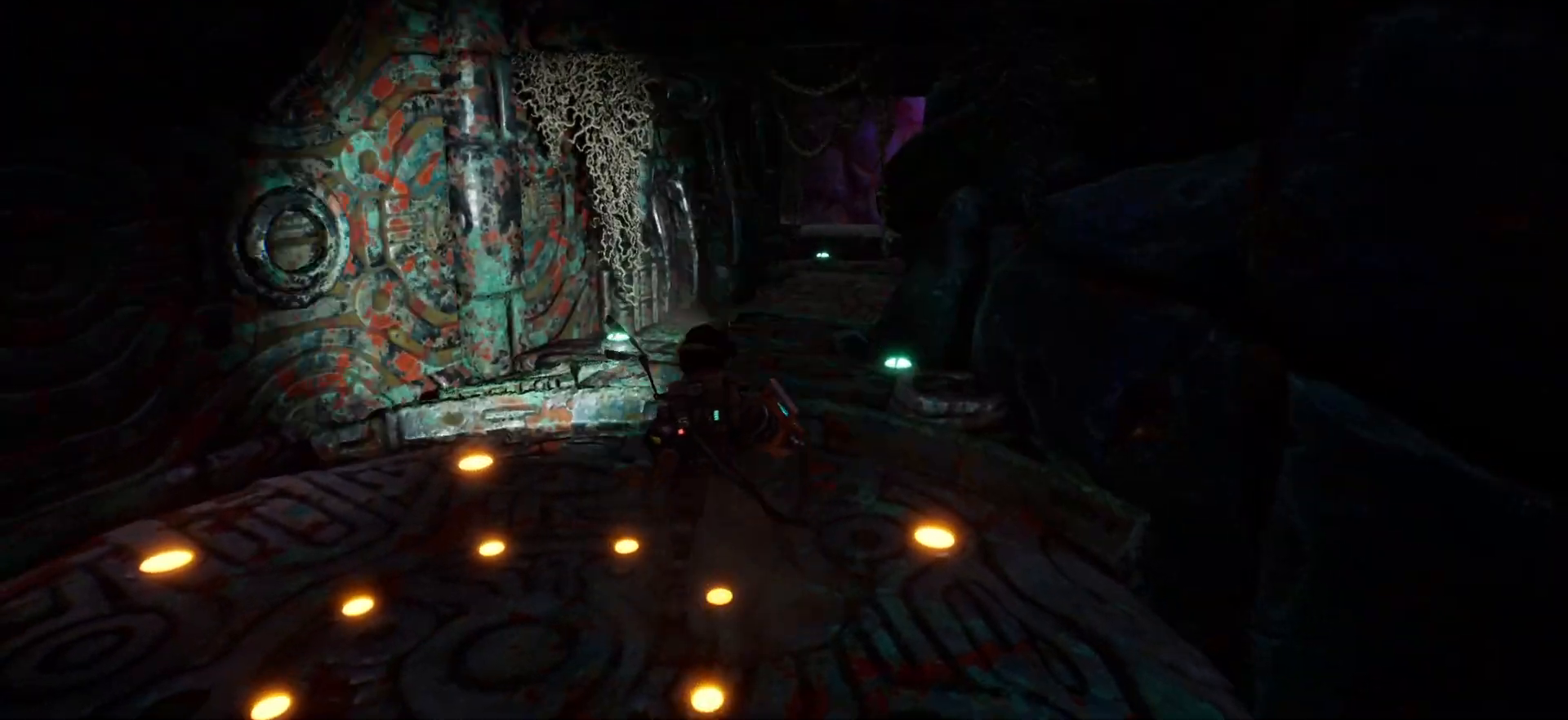
{"keys": ["shift", "w"], "events": []}
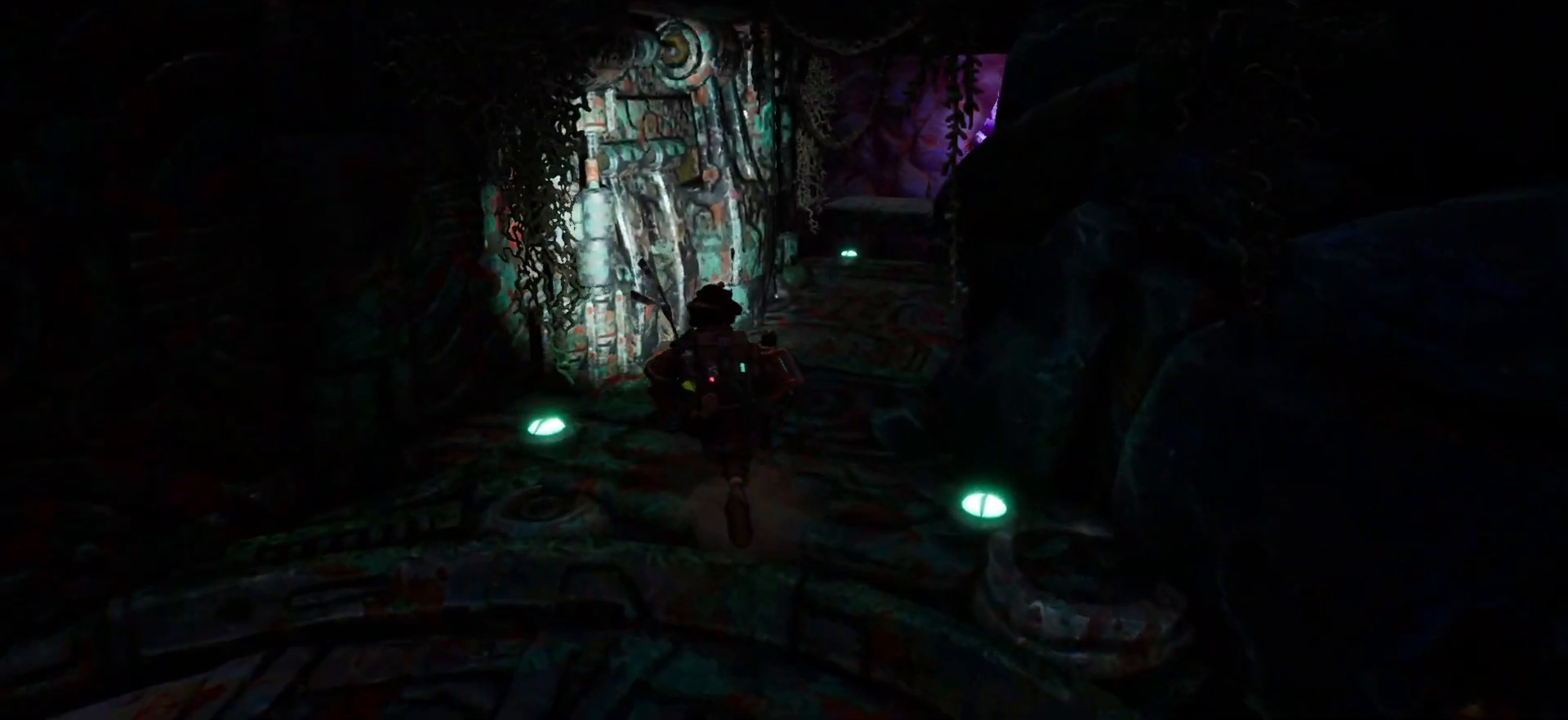
{"keys": ["shift", "w"], "events": []}
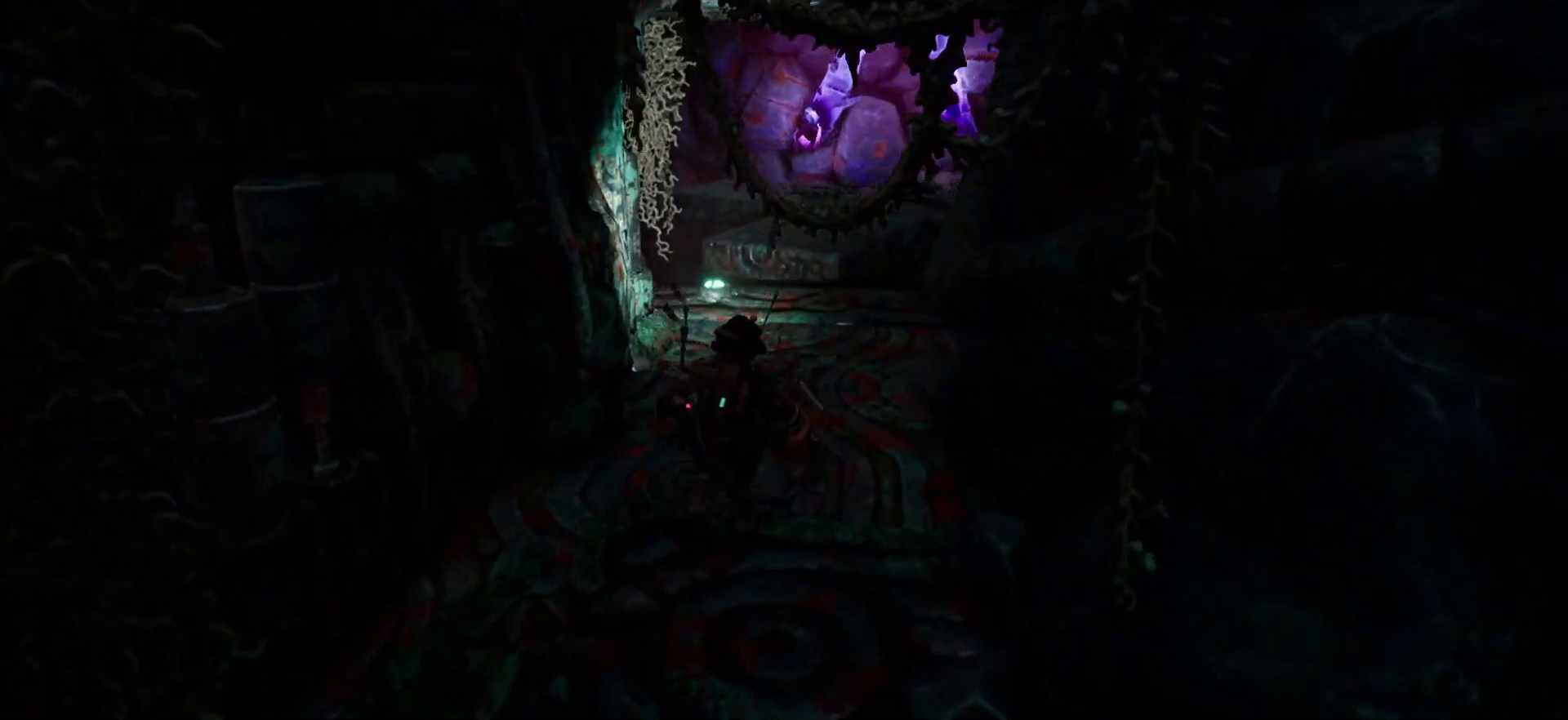
{"keys": ["w"], "events": [[467, "shift", "up"]]}
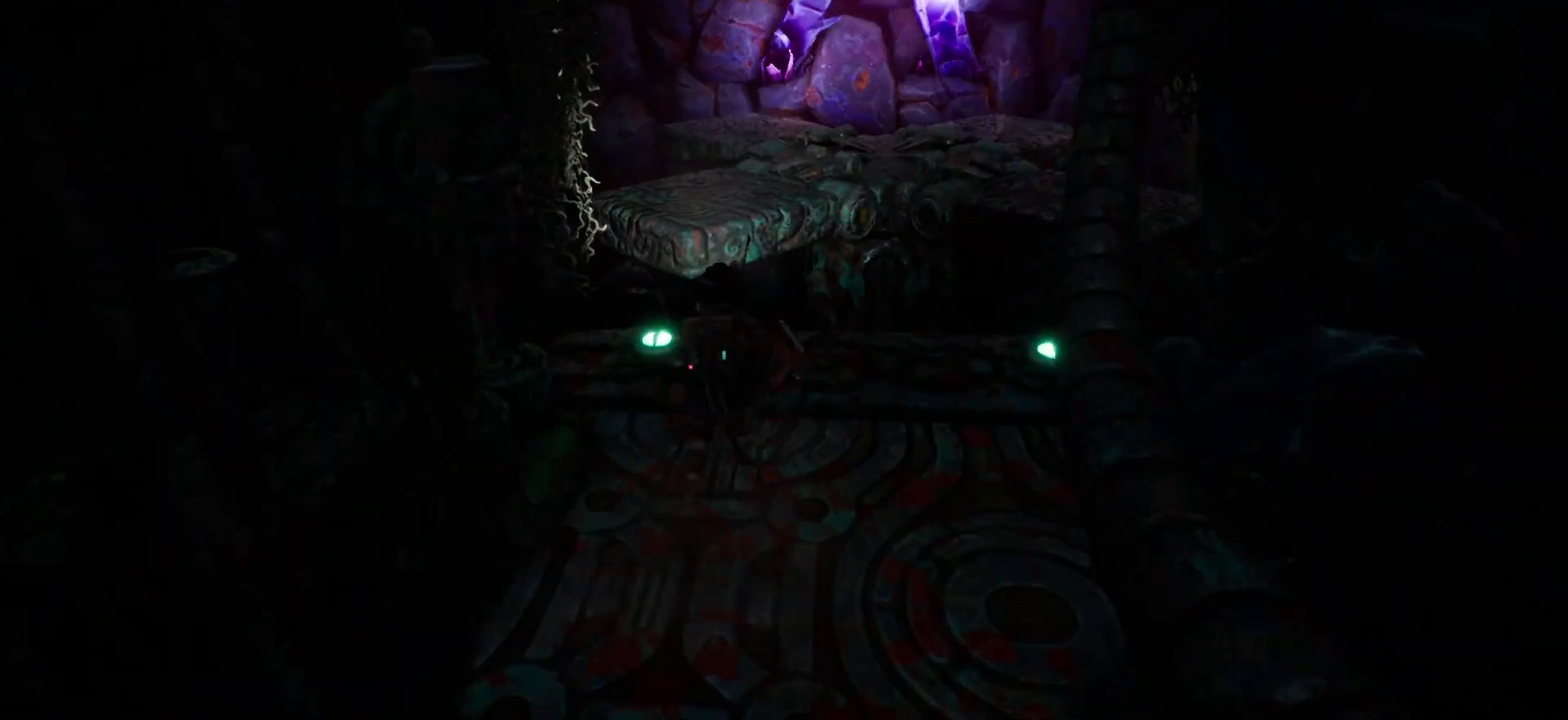
{"keys": [], "events": [[250, "w", "up"]]}
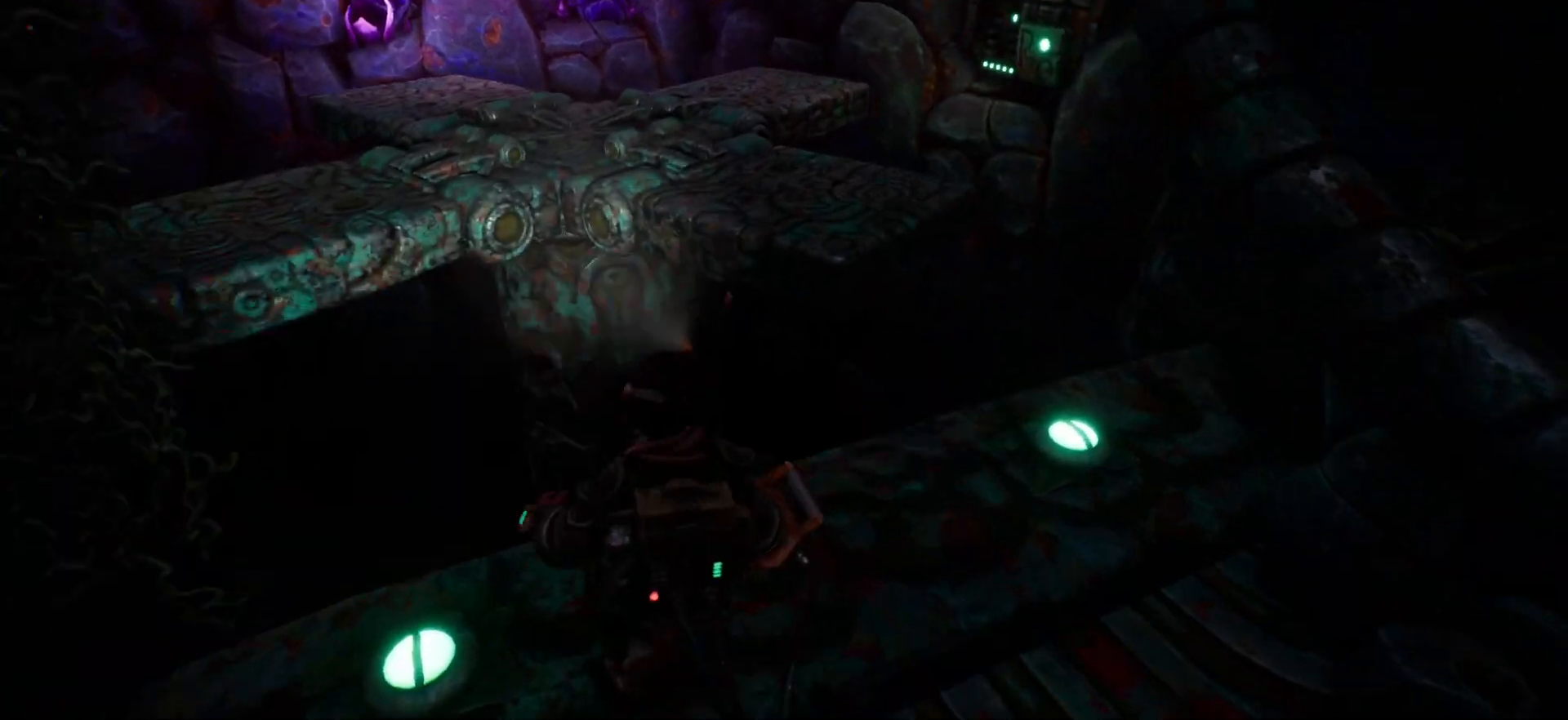
{"keys": ["shift", "w"], "events": [[300, "w", "down"], [383, "shift", "down"]]}
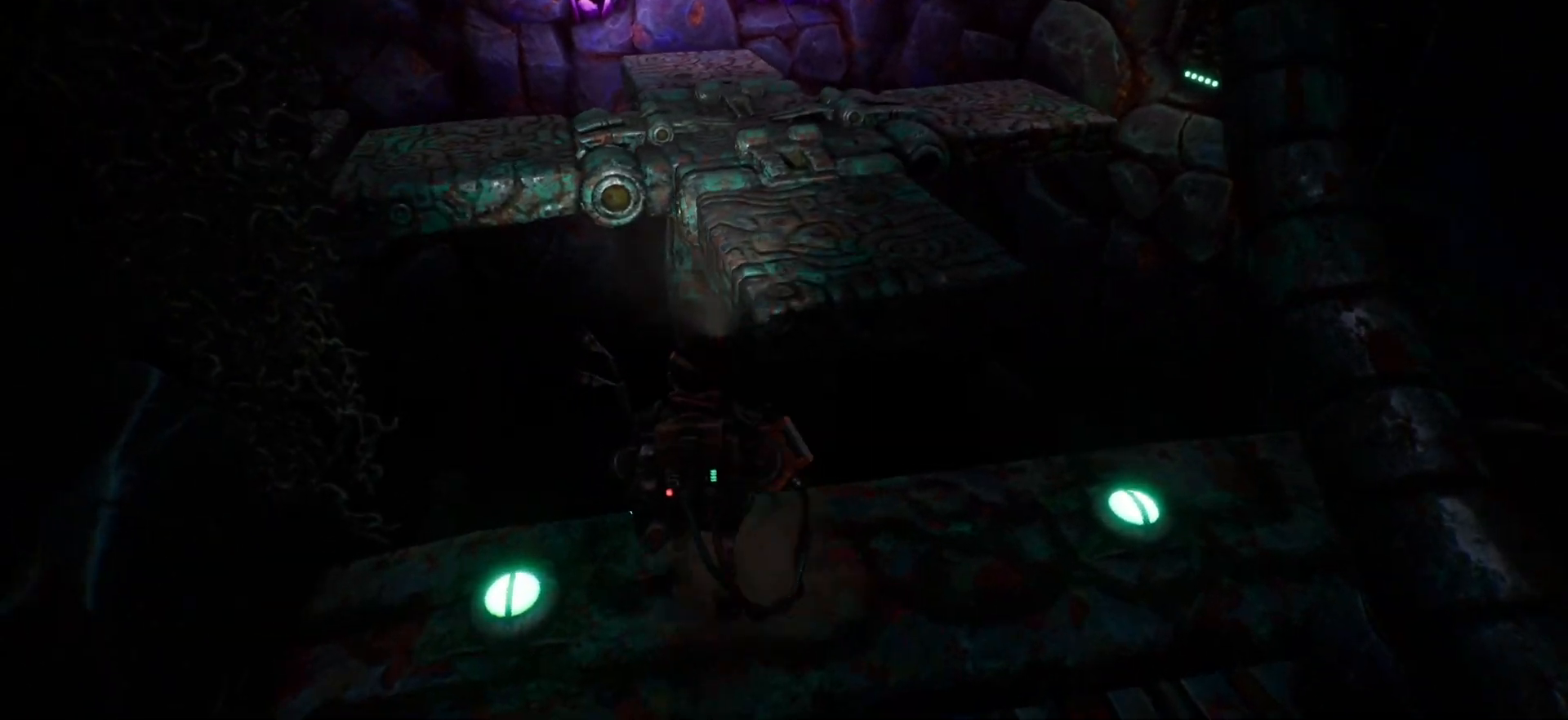
{"keys": ["shift", "w"], "events": [[50, "space", "down"], [233, "space", "up"]]}
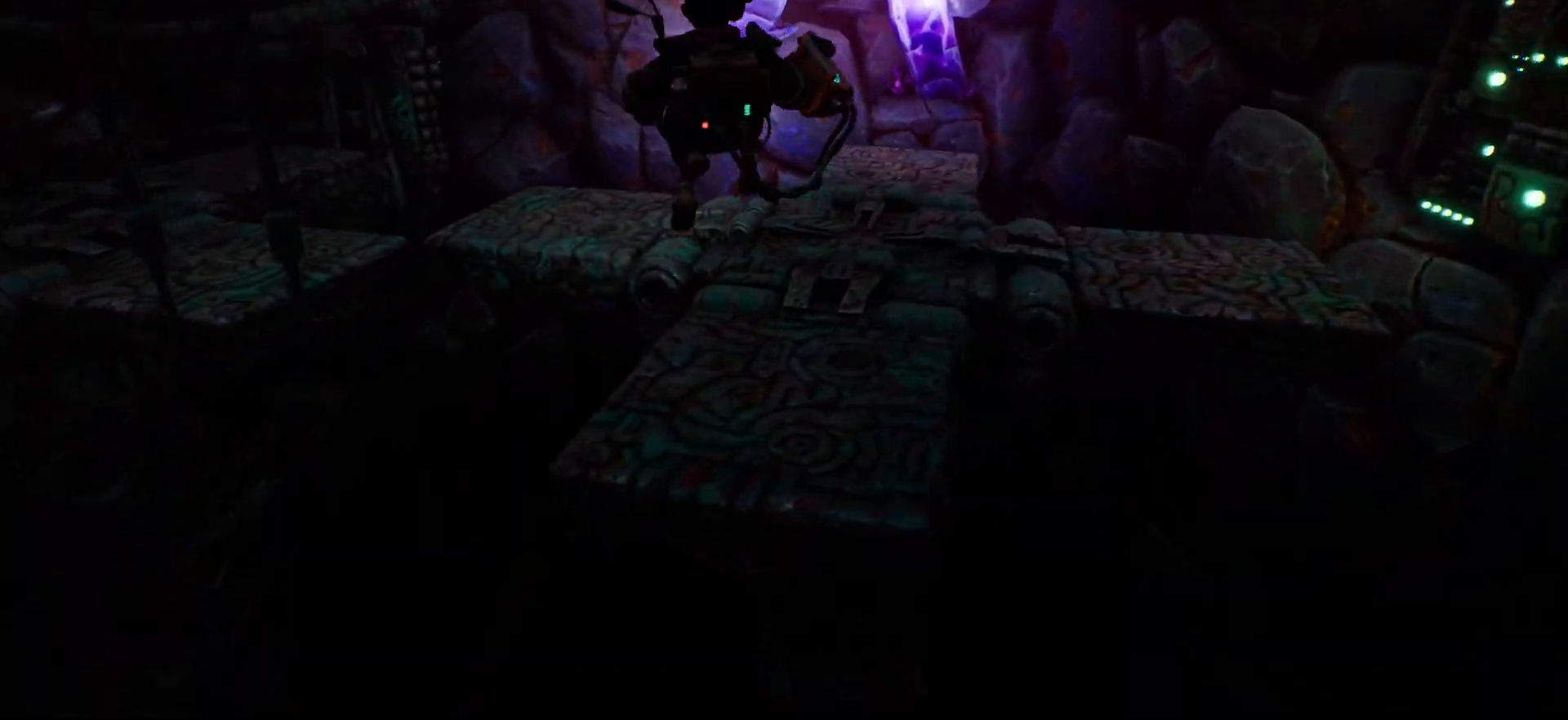
{"keys": ["shift", "w"], "events": []}